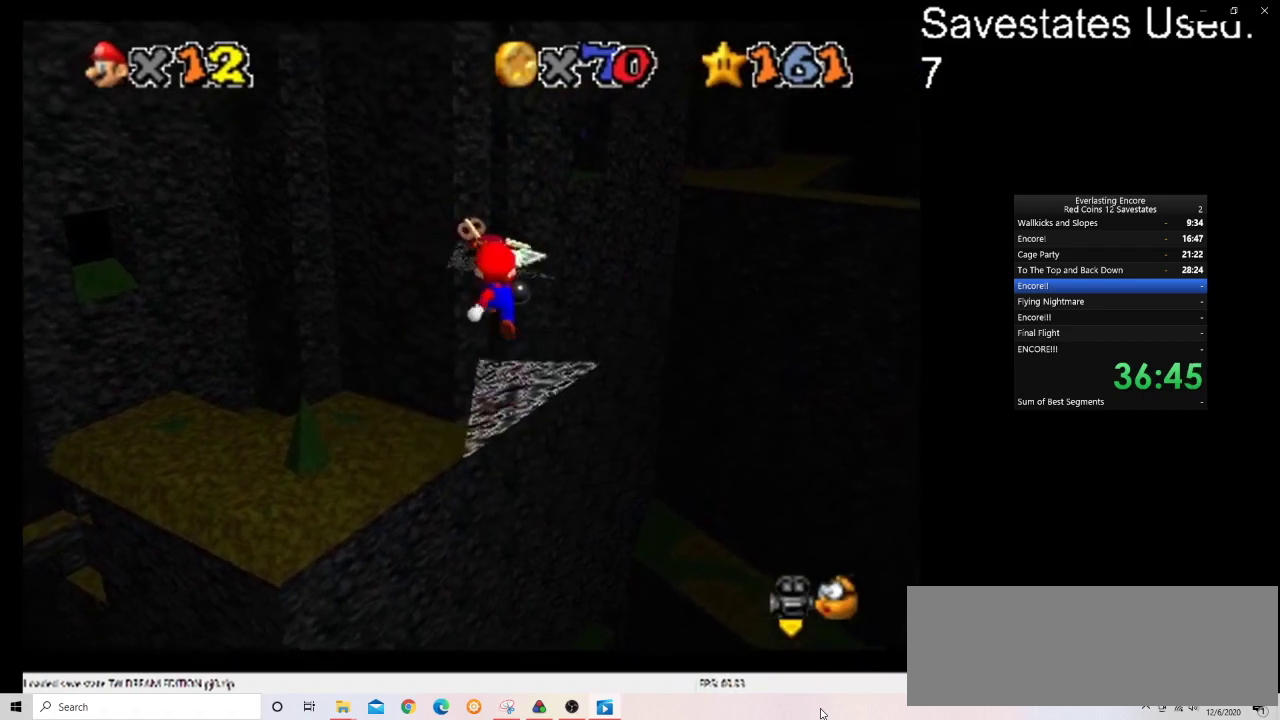
Gameplay with a controller (Nintendo layout); each line is a JSON object with the inputs held at the frame after it (dt_ms = milliseconds from this image to that frame). "events" lists button and stick changes between this image and that frame as [ms after this image, input, new state], when the widget could be followed in between. Not read: B L3 R3.
{"dt_ms": 300, "buttons": [], "left_stick": "center", "events": [[200, "left_stick", "center"]]}
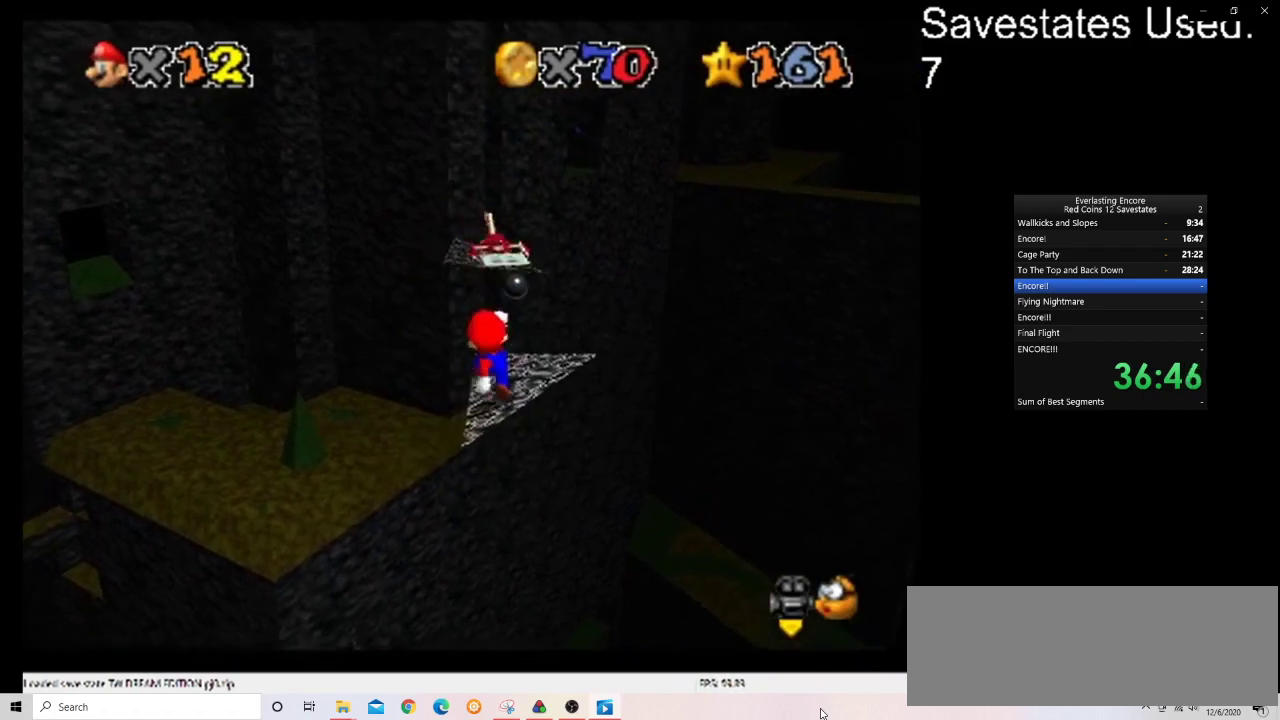
{"dt_ms": 500, "buttons": [], "left_stick": "center", "events": []}
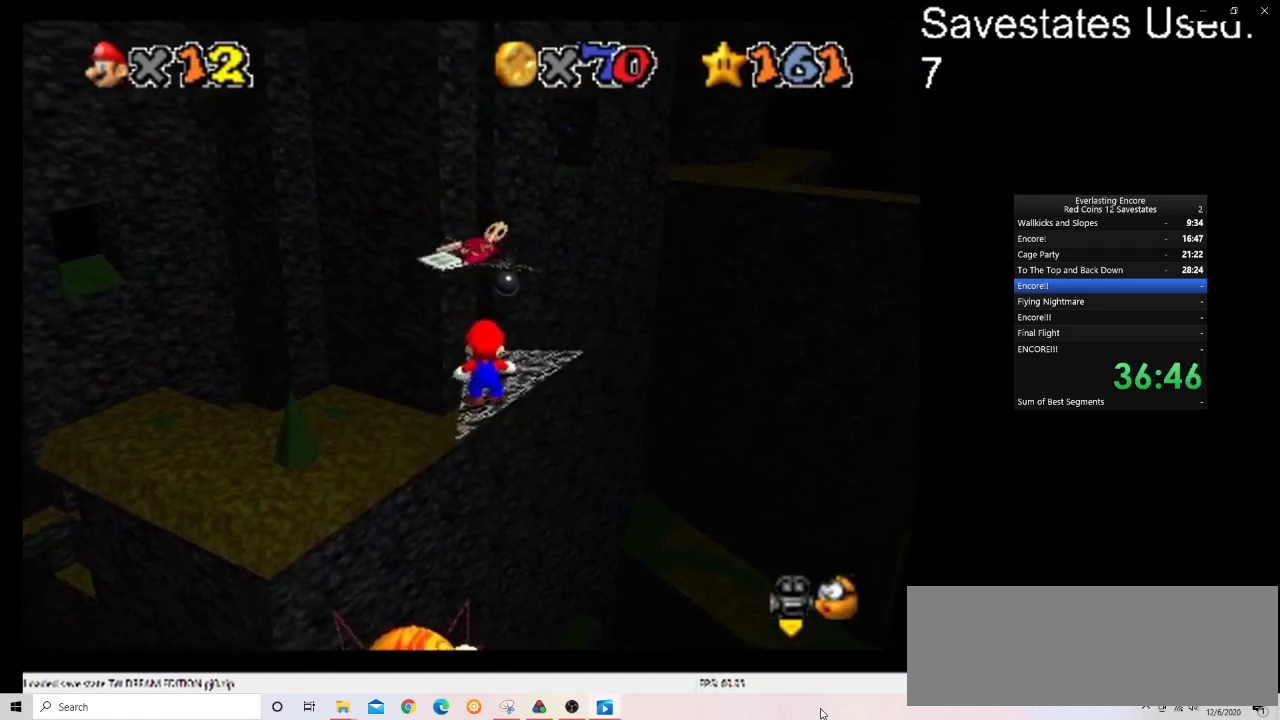
{"dt_ms": 500, "buttons": [], "left_stick": "center", "events": [[133, "A", "down"], [233, "A", "up"], [300, "left_stick", "up"], [367, "left_stick", "down"], [433, "left_stick", "center"]]}
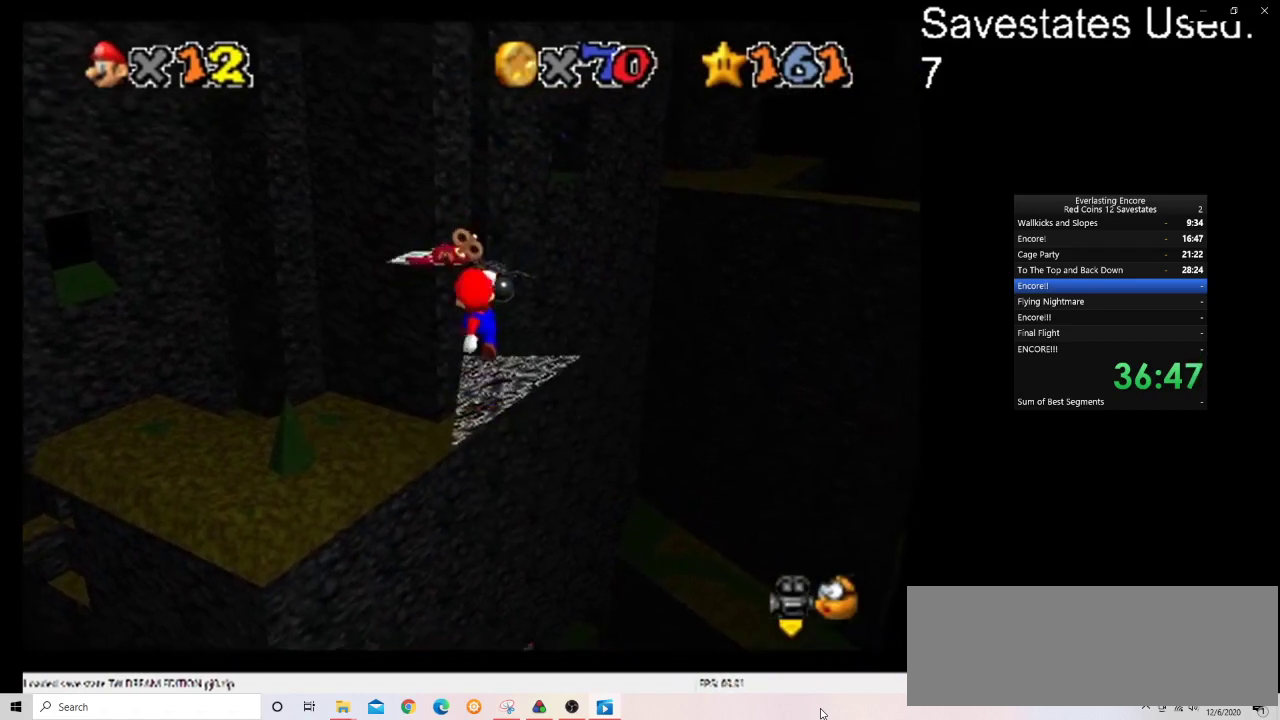
{"dt_ms": 500, "buttons": [], "left_stick": "center", "events": []}
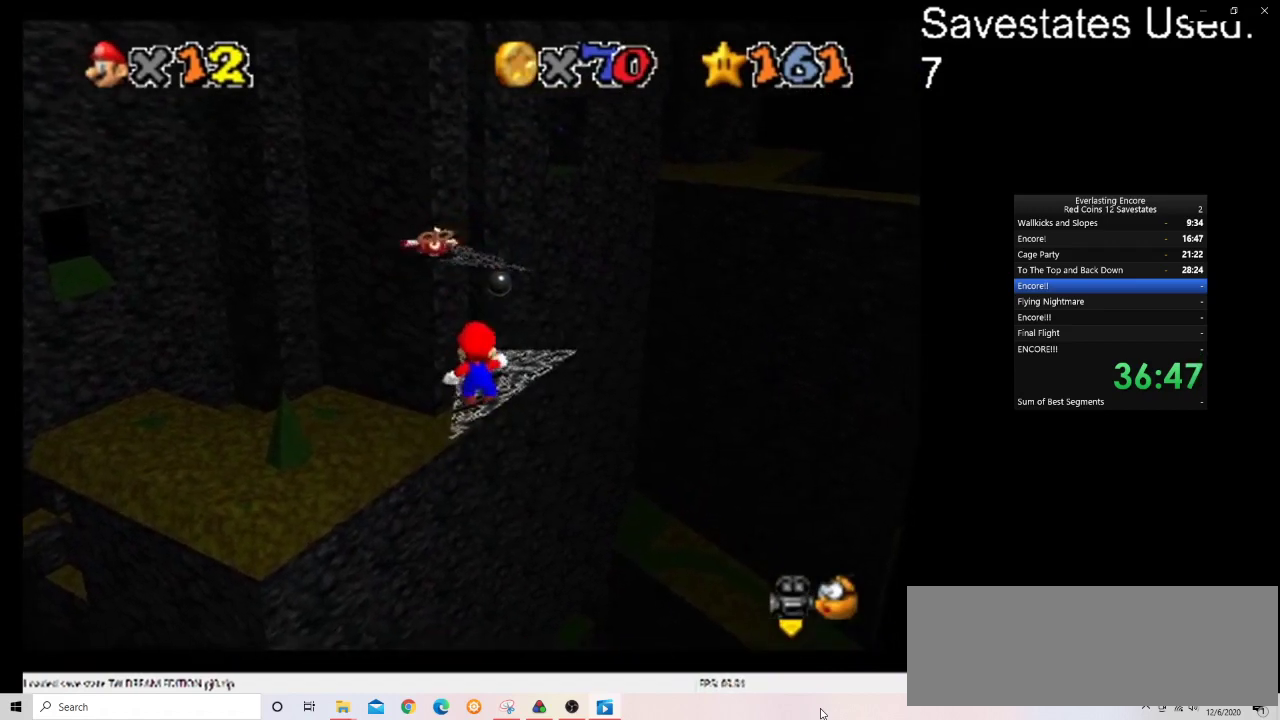
{"dt_ms": 500, "buttons": [], "left_stick": "center", "events": []}
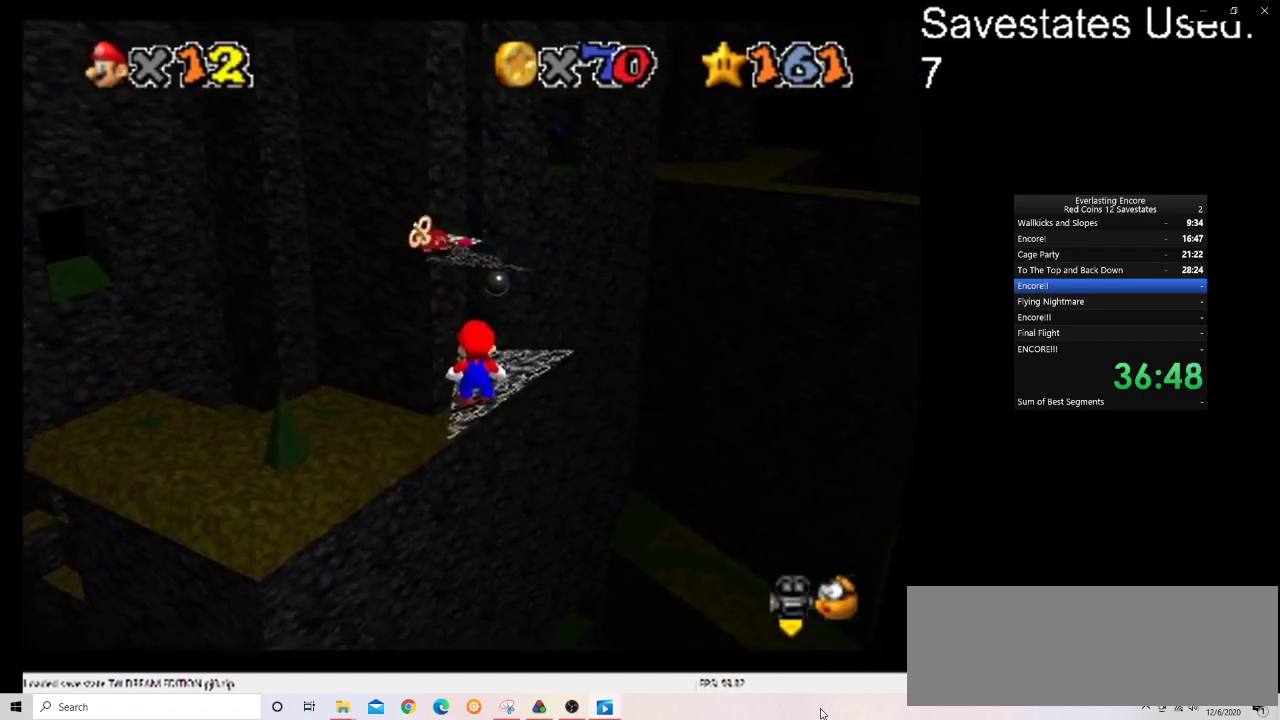
{"dt_ms": 300, "buttons": ["Z"], "left_stick": "center", "events": [[300, "Z", "down"]]}
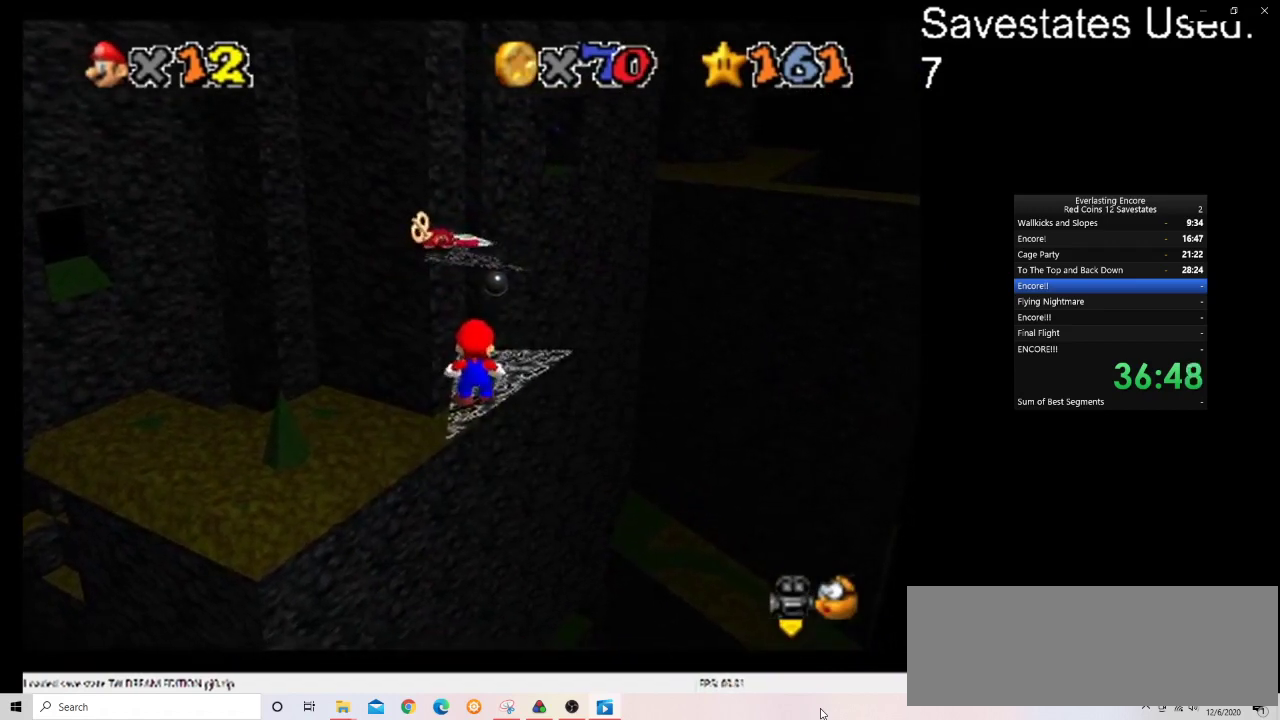
{"dt_ms": 700, "buttons": ["Z"], "left_stick": "center", "events": []}
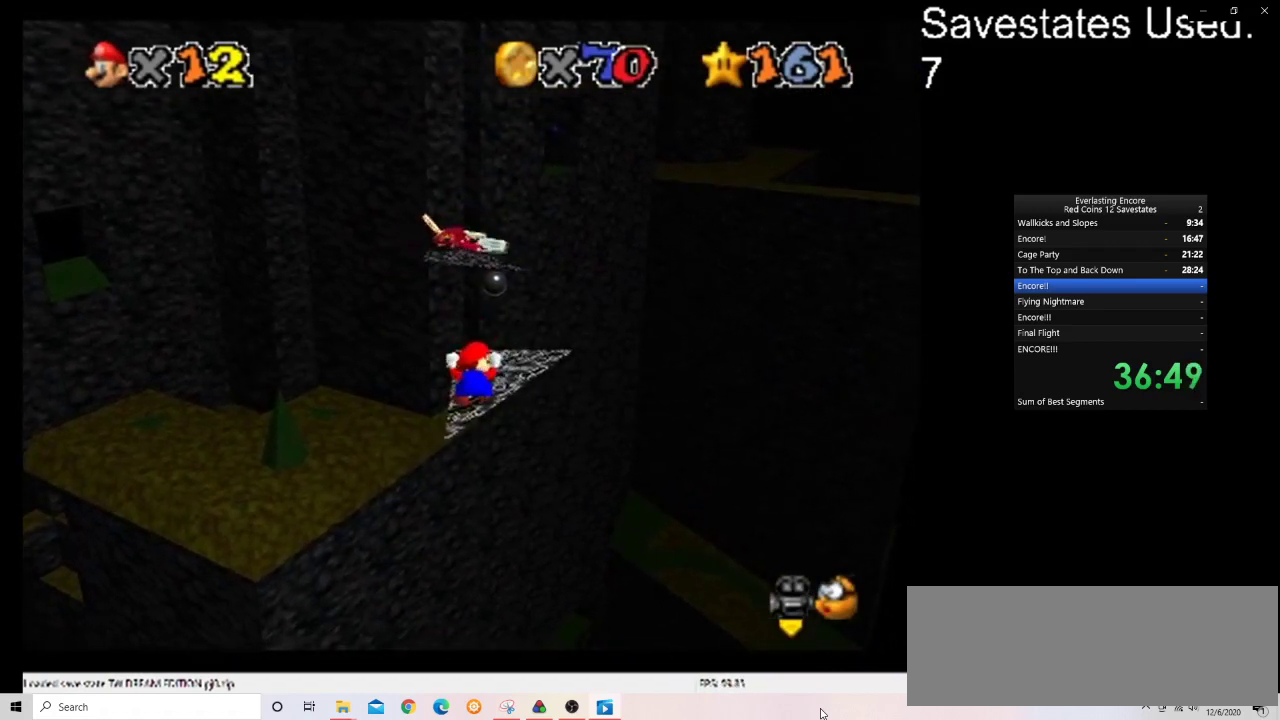
{"dt_ms": 500, "buttons": ["Z"], "left_stick": "center", "events": []}
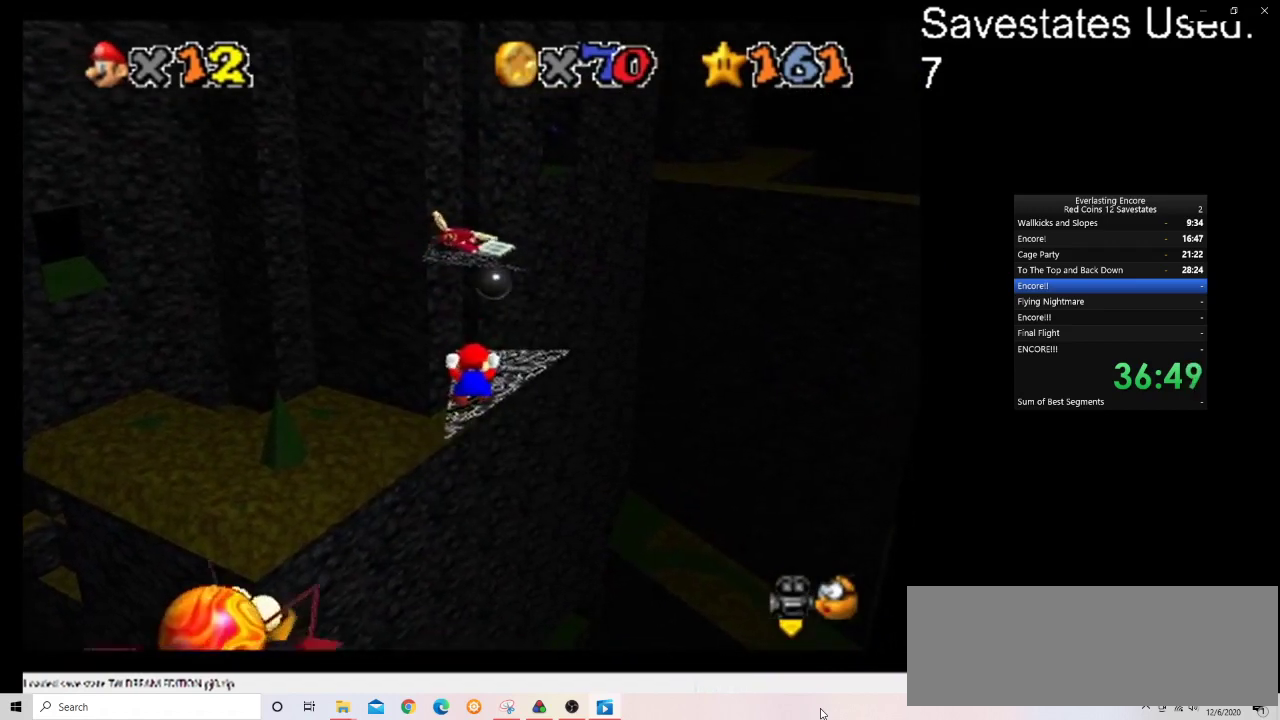
{"dt_ms": 500, "buttons": ["A", "Z"], "left_stick": "up", "events": [[467, "A", "down"], [500, "left_stick", "up"]]}
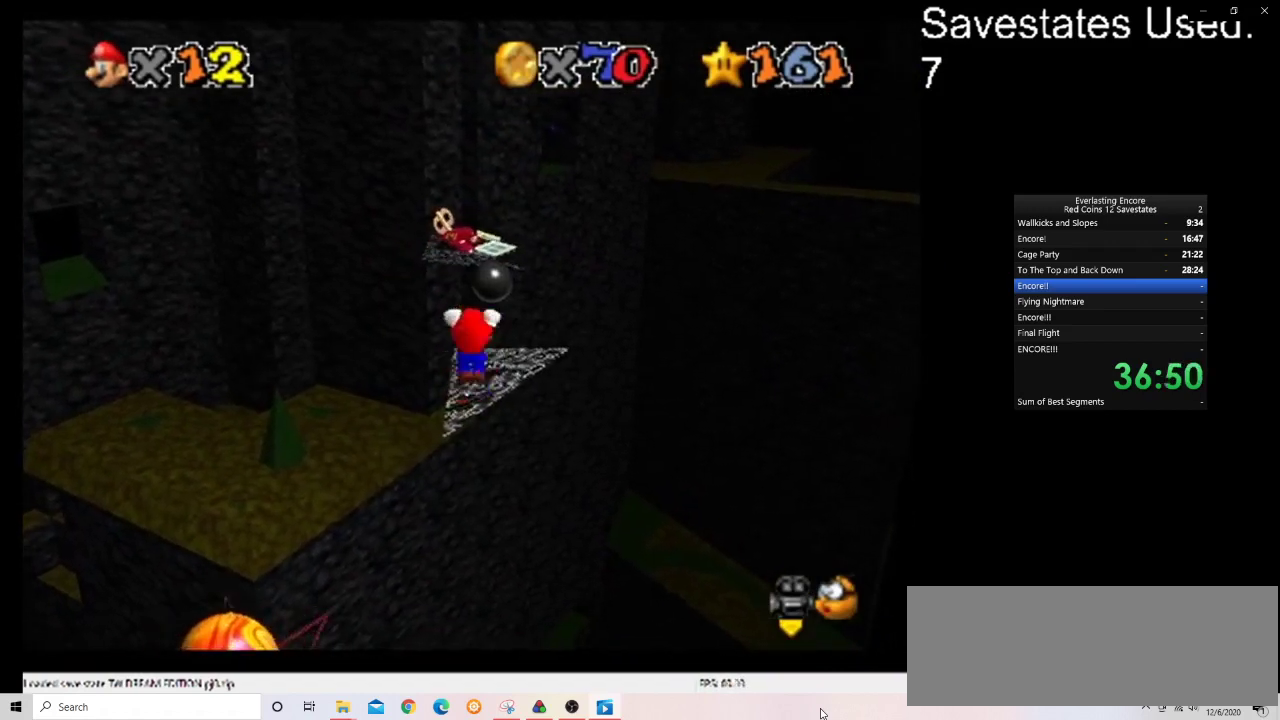
{"dt_ms": 500, "buttons": ["Z"], "left_stick": "up", "events": [[500, "A", "up"]]}
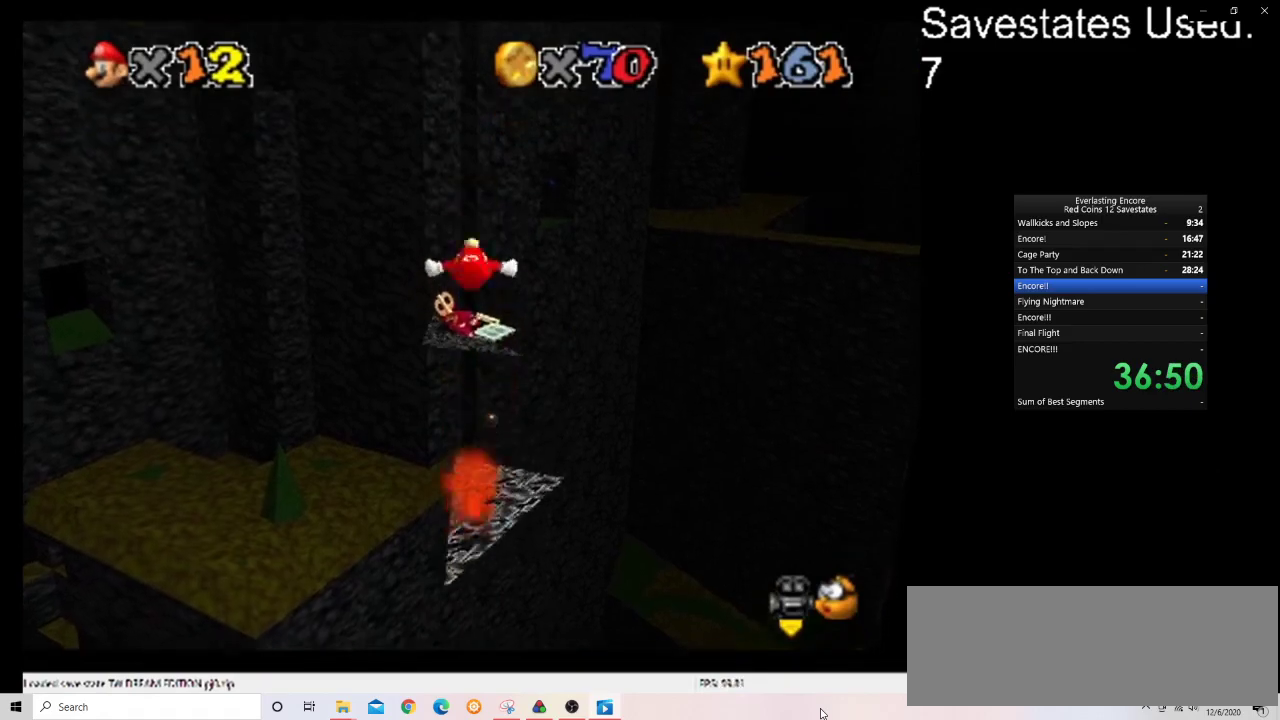
{"dt_ms": 600, "buttons": ["C_DOWN", "C_LEFT"], "left_stick": "center", "events": [[200, "Z", "up"], [200, "left_stick", "center"], [267, "left_stick", "down"], [500, "left_stick", "center"], [533, "C_LEFT", "down"], [567, "C_DOWN", "down"]]}
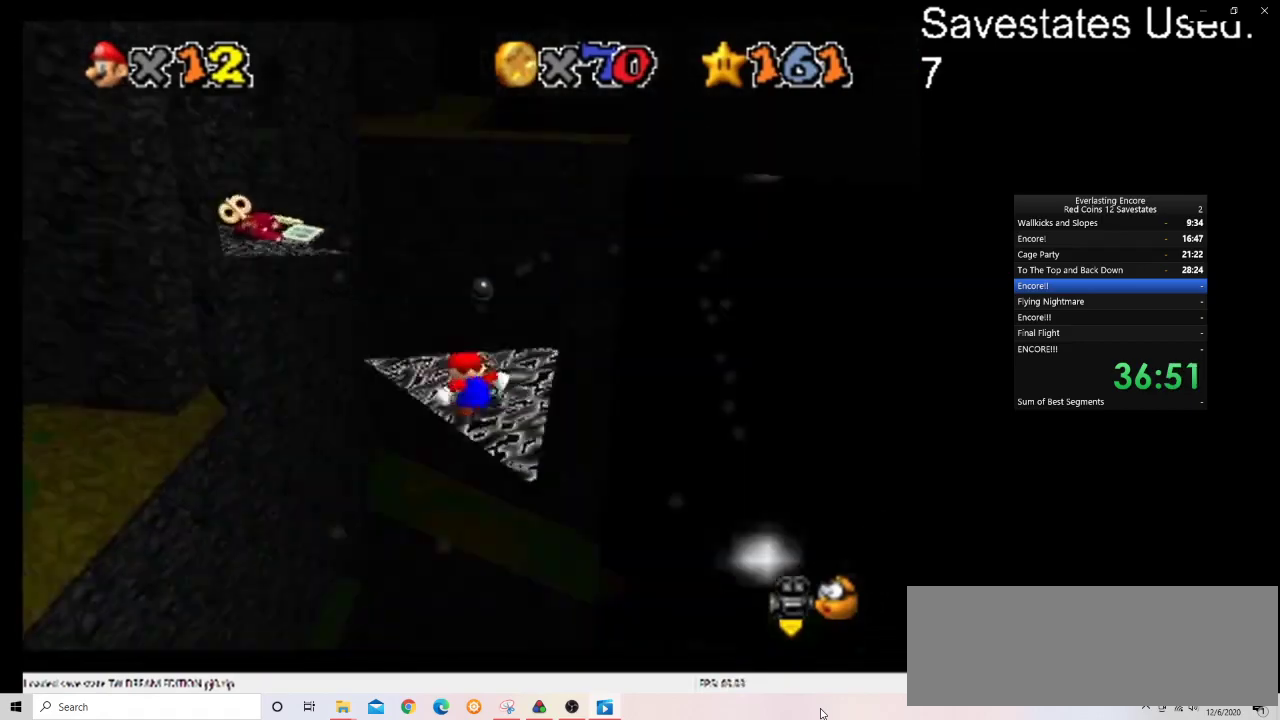
{"dt_ms": 400, "buttons": ["C_DOWN", "C_LEFT"], "left_stick": "center", "events": [[67, "C_DOWN", "up"], [67, "C_LEFT", "up"], [133, "C_DOWN", "down"], [133, "C_LEFT", "down"], [233, "C_DOWN", "up"], [233, "C_LEFT", "up"], [300, "C_DOWN", "down"], [300, "C_LEFT", "down"]]}
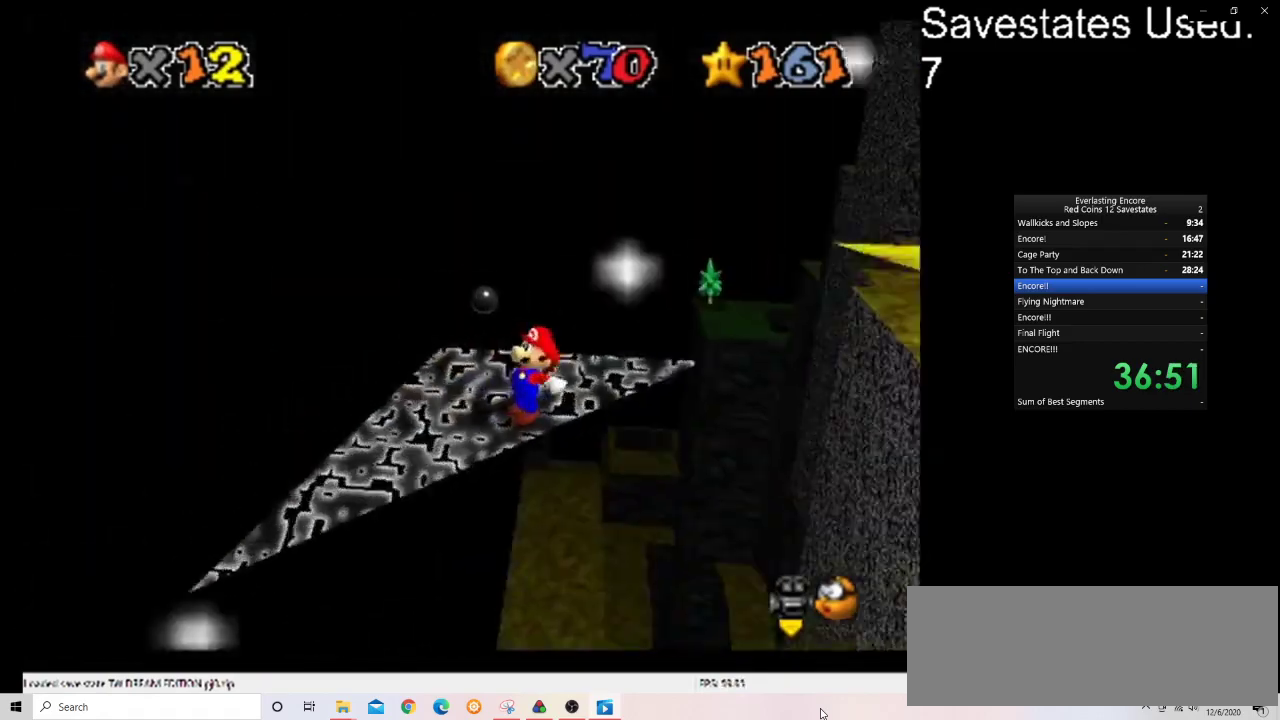
{"dt_ms": 500, "buttons": [], "left_stick": "center", "events": [[200, "C_DOWN", "up"], [200, "C_LEFT", "up"]]}
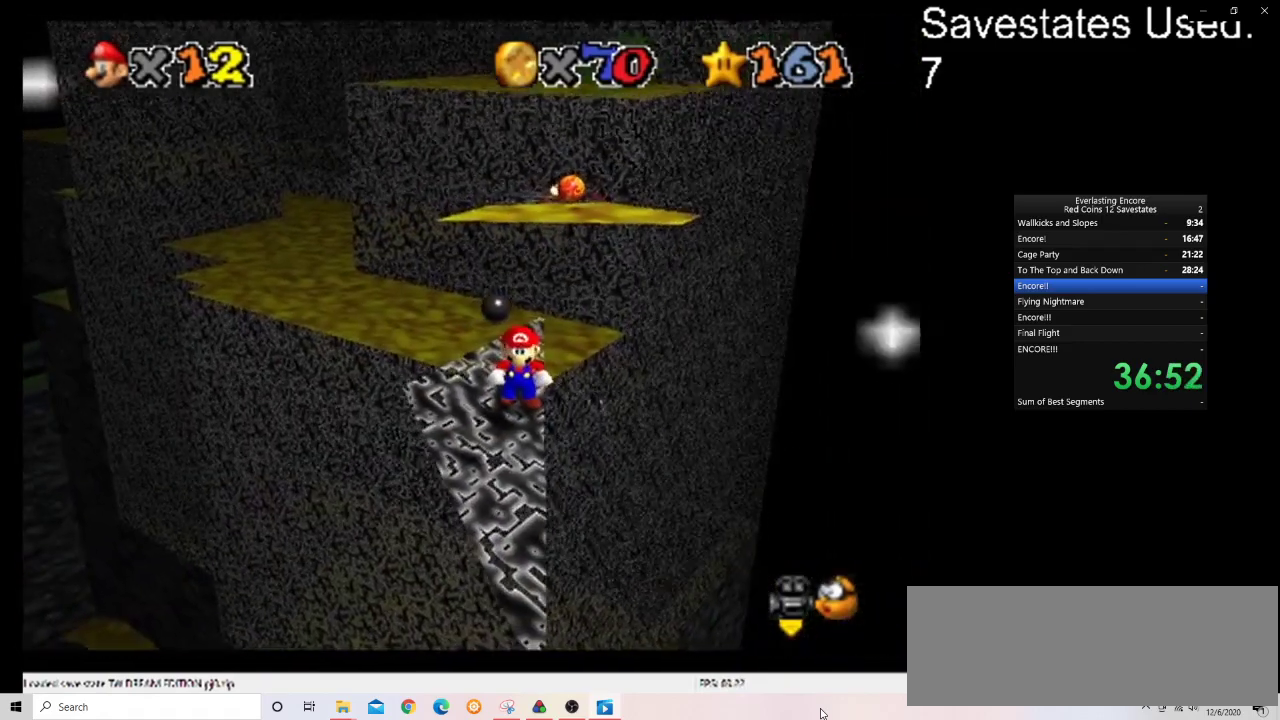
{"dt_ms": 500, "buttons": ["C_DOWN", "C_RIGHT"], "left_stick": "center", "events": [[400, "C_DOWN", "down"], [400, "C_RIGHT", "down"]]}
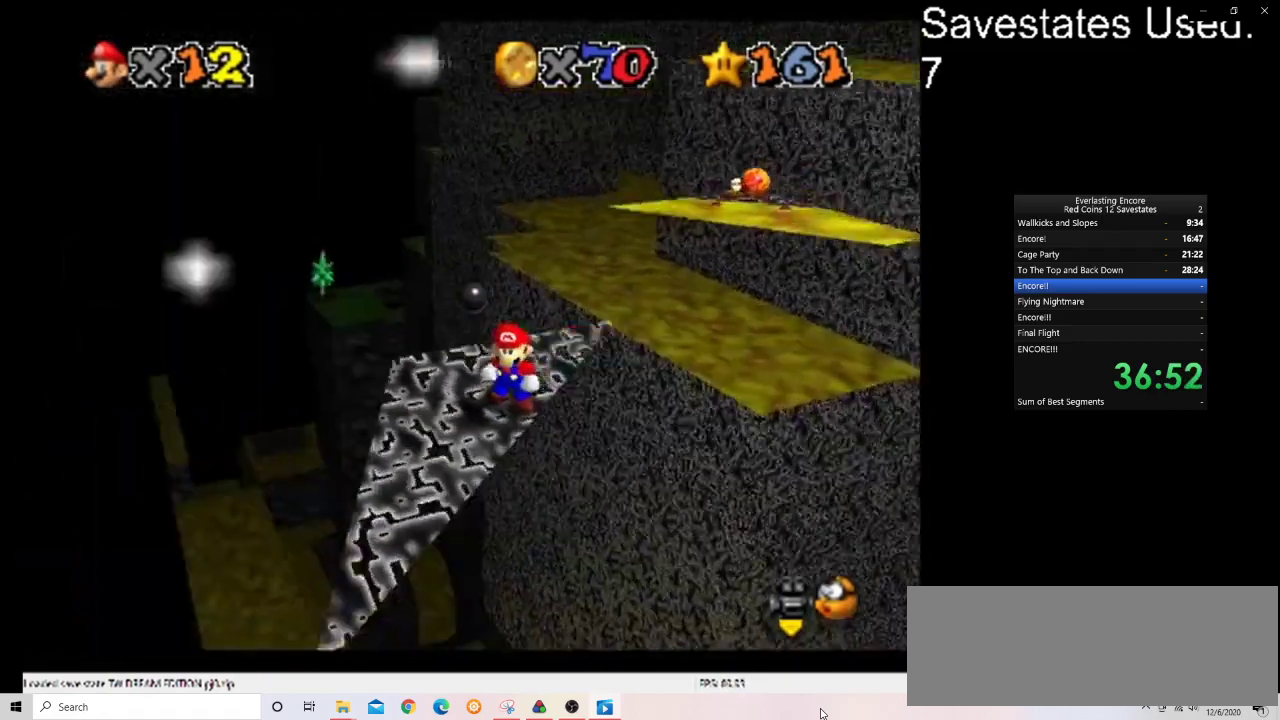
{"dt_ms": 600, "buttons": [], "left_stick": "center", "events": [[67, "C_DOWN", "up"], [67, "C_RIGHT", "up"], [400, "C_DOWN", "down"], [400, "C_LEFT", "down"], [533, "C_DOWN", "up"], [533, "C_LEFT", "up"]]}
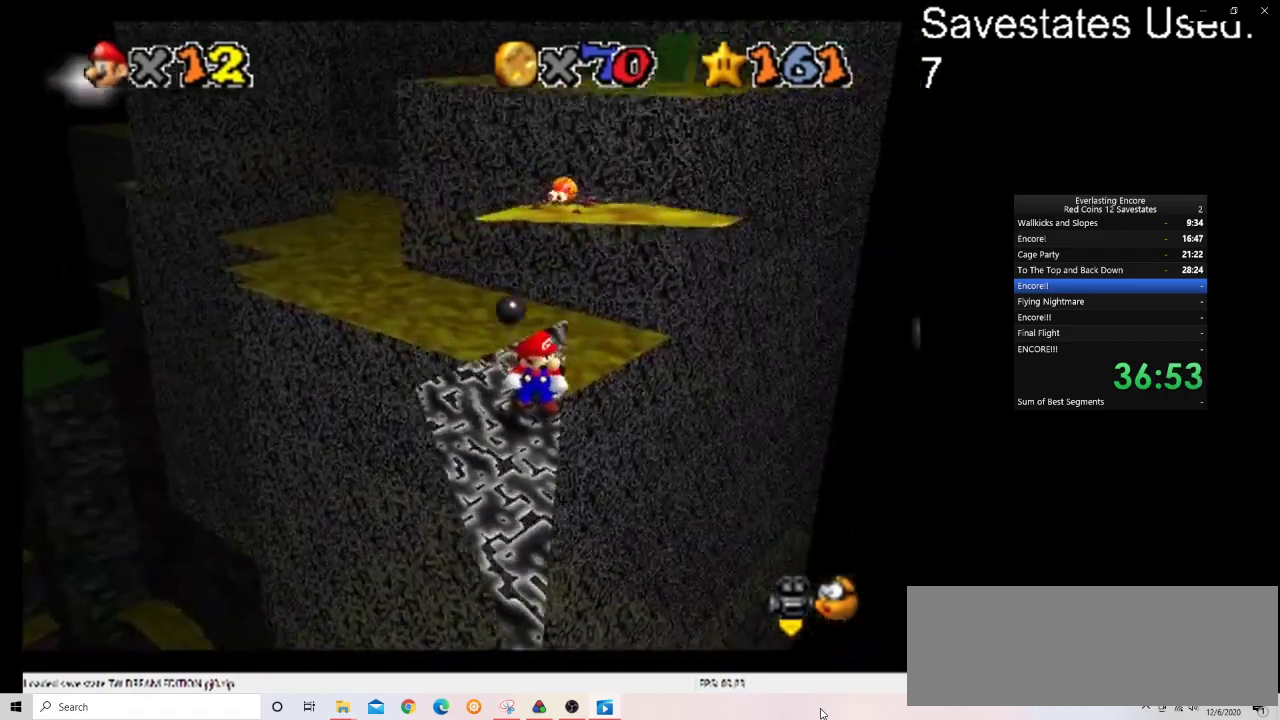
{"dt_ms": 400, "buttons": [], "left_stick": "center", "events": []}
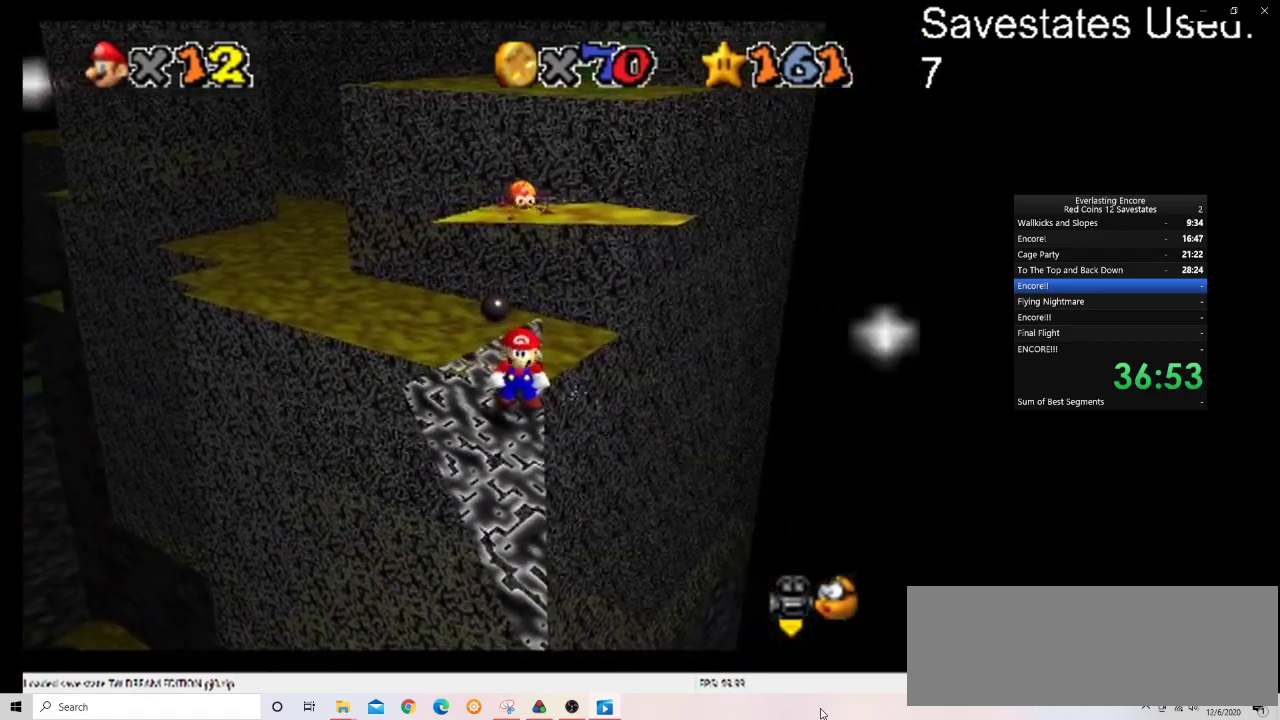
{"dt_ms": 500, "buttons": ["Z"], "left_stick": "center", "events": [[500, "Z", "down"]]}
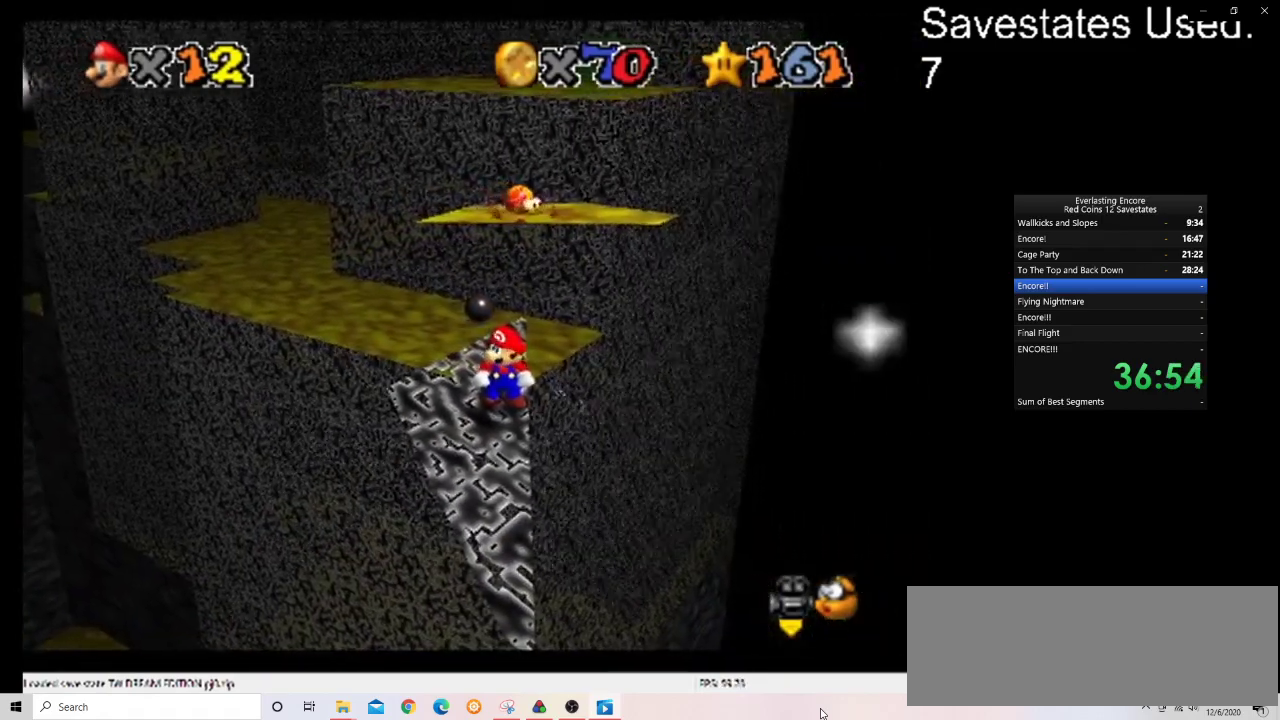
{"dt_ms": 500, "buttons": ["Z"], "left_stick": "center", "events": []}
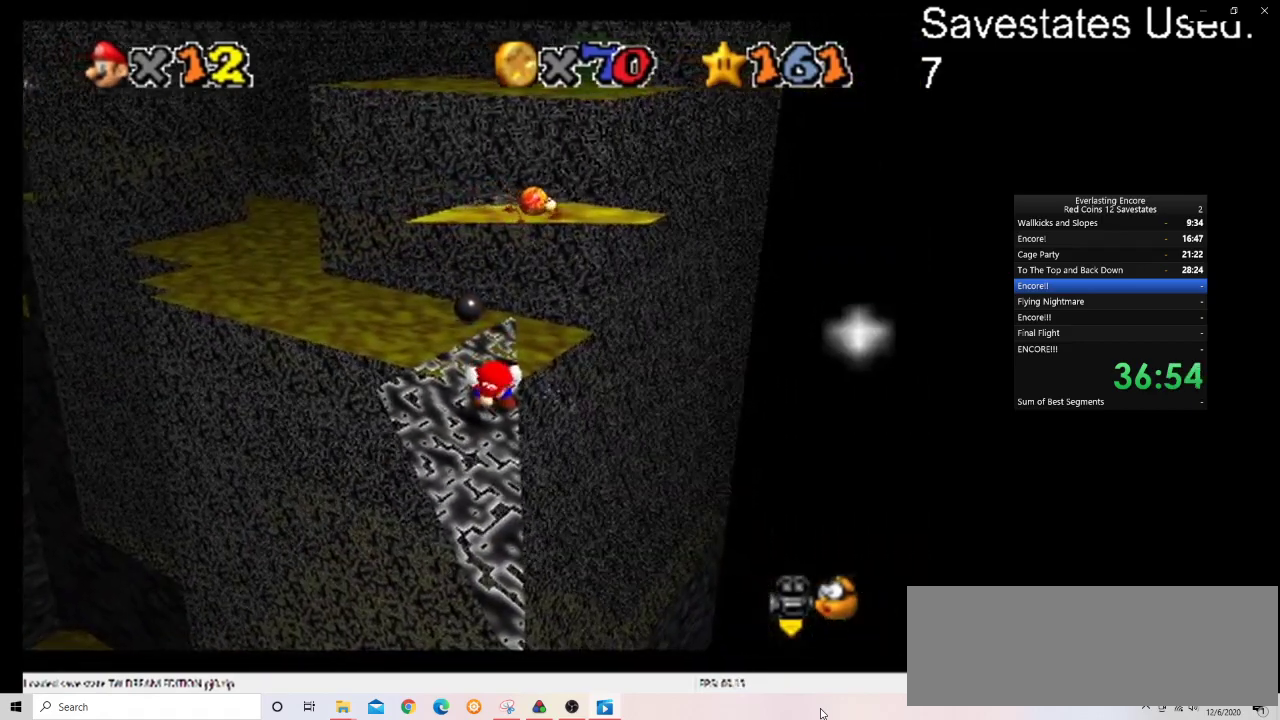
{"dt_ms": 500, "buttons": ["Z"], "left_stick": "center", "events": []}
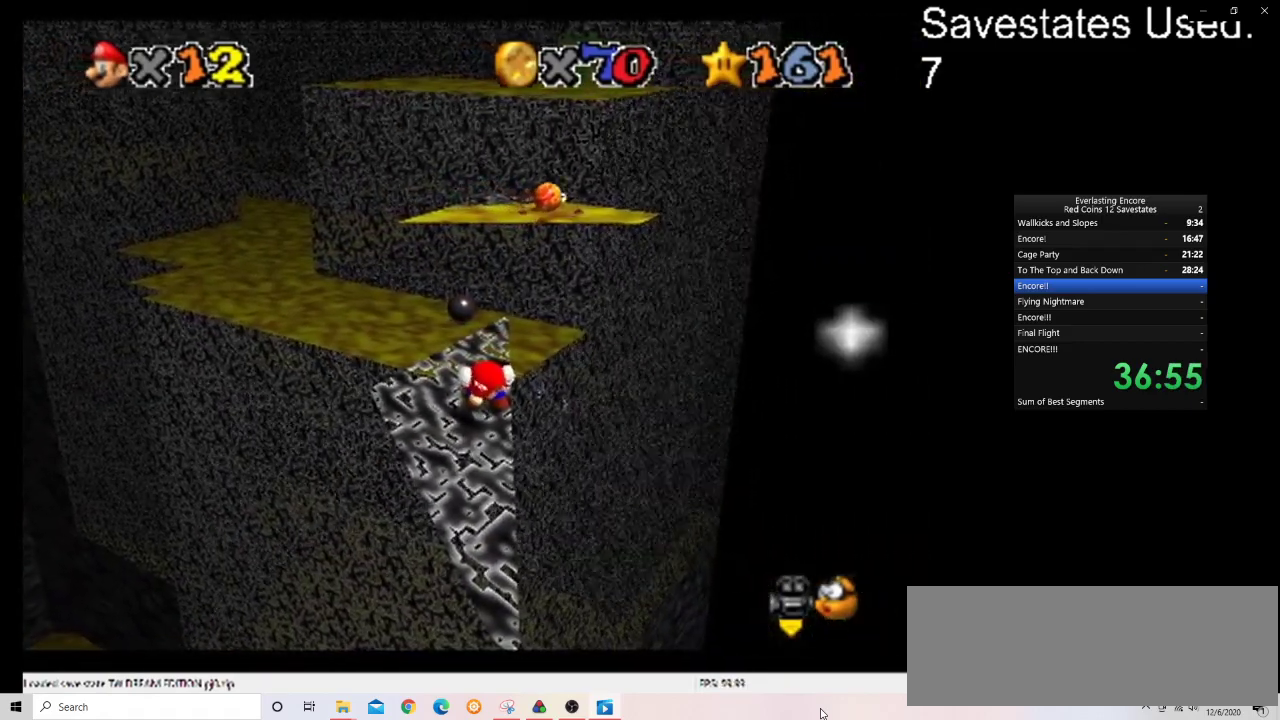
{"dt_ms": 500, "buttons": ["Z"], "left_stick": "center", "events": []}
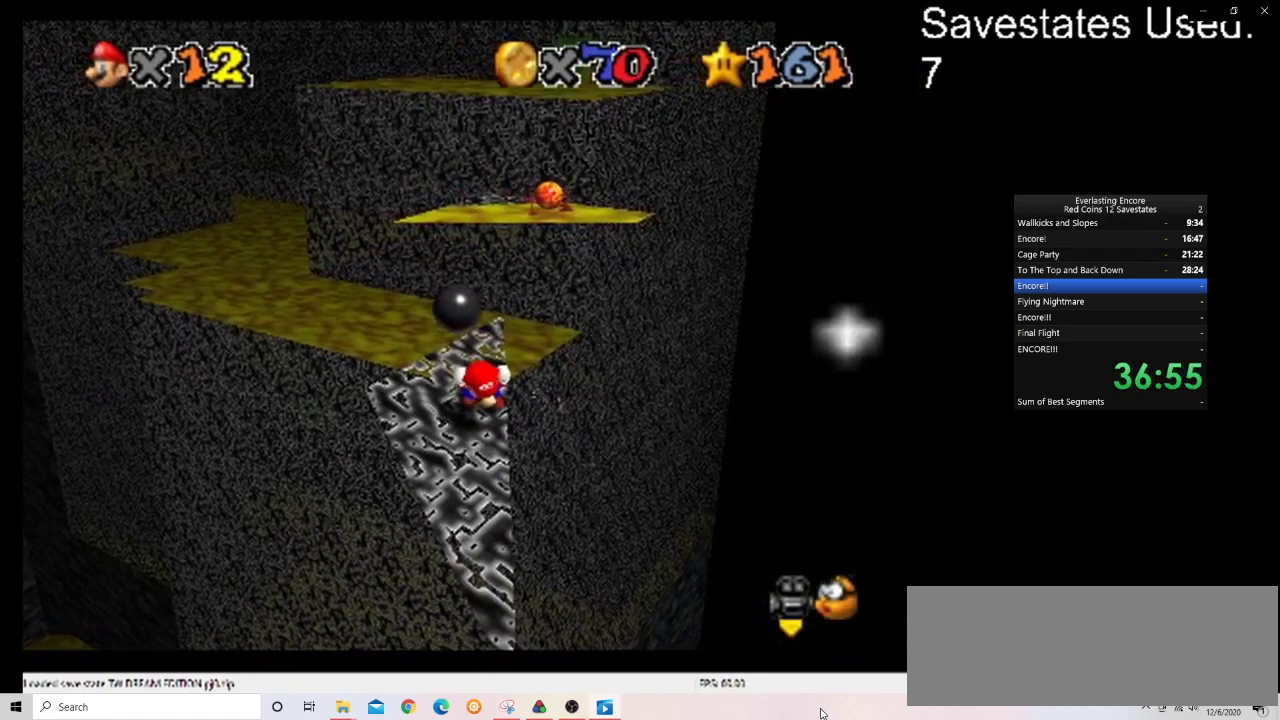
{"dt_ms": 500, "buttons": ["Z"], "left_stick": "down", "events": [[67, "A", "down"], [200, "left_stick", "down"], [467, "A", "up"]]}
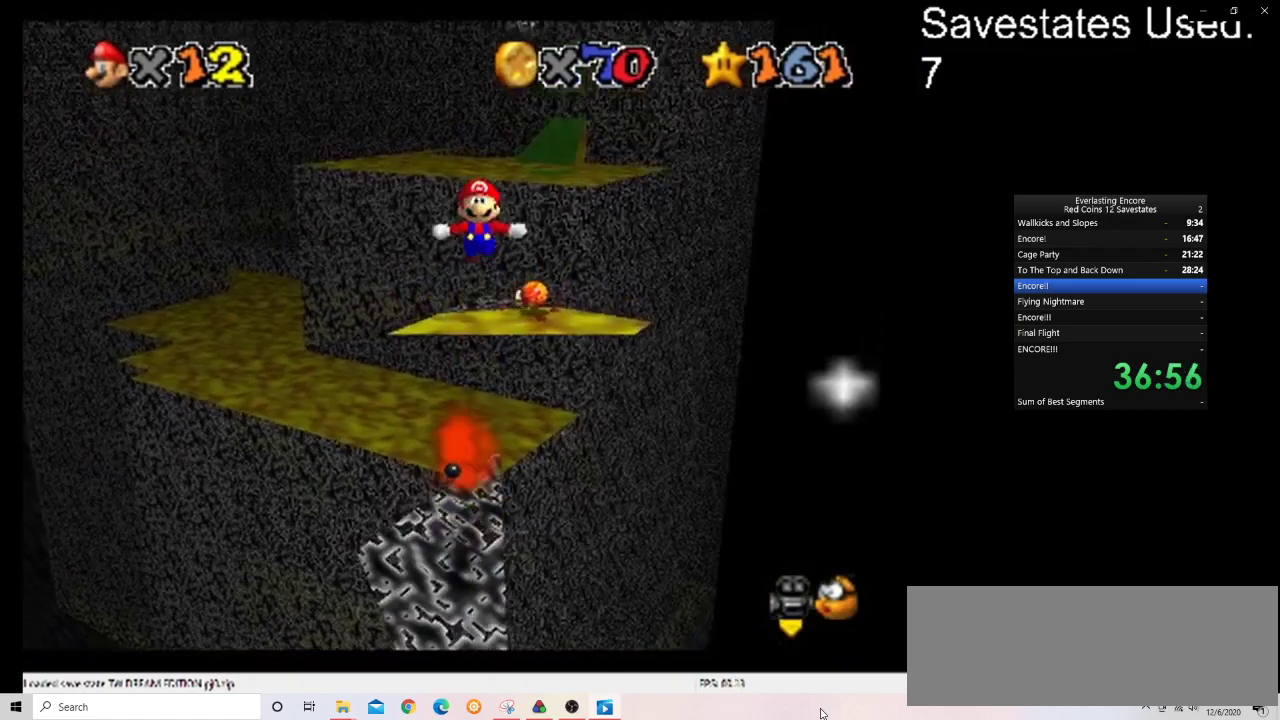
{"dt_ms": 300, "buttons": [], "left_stick": "center", "events": [[67, "Z", "up"], [233, "left_stick", "center"]]}
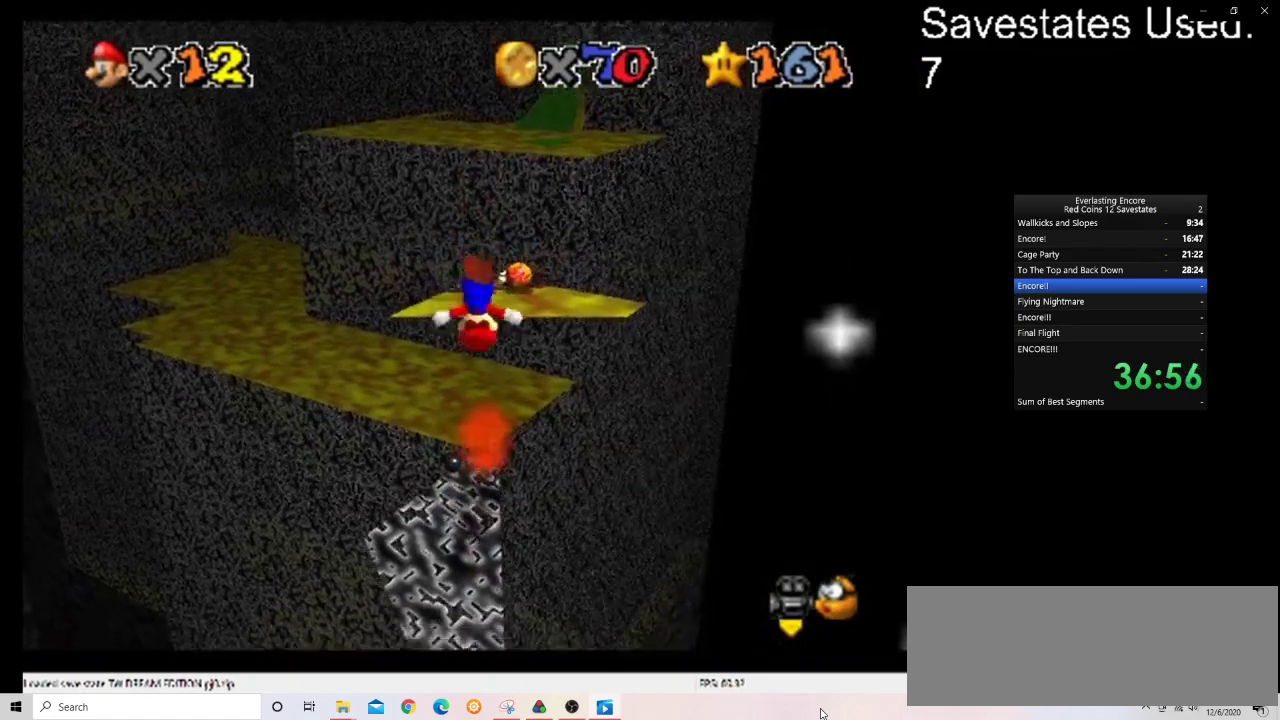
{"dt_ms": 600, "buttons": [], "left_stick": "center", "events": [[67, "C_LEFT", "down"], [133, "C_DOWN", "down"], [133, "left_stick", "up"], [200, "C_DOWN", "up"], [200, "C_LEFT", "up"], [200, "left_stick", "center"], [267, "C_LEFT", "down"], [300, "C_DOWN", "down"], [400, "C_DOWN", "up"], [400, "C_LEFT", "up"], [500, "C_LEFT", "down"], [567, "C_LEFT", "up"]]}
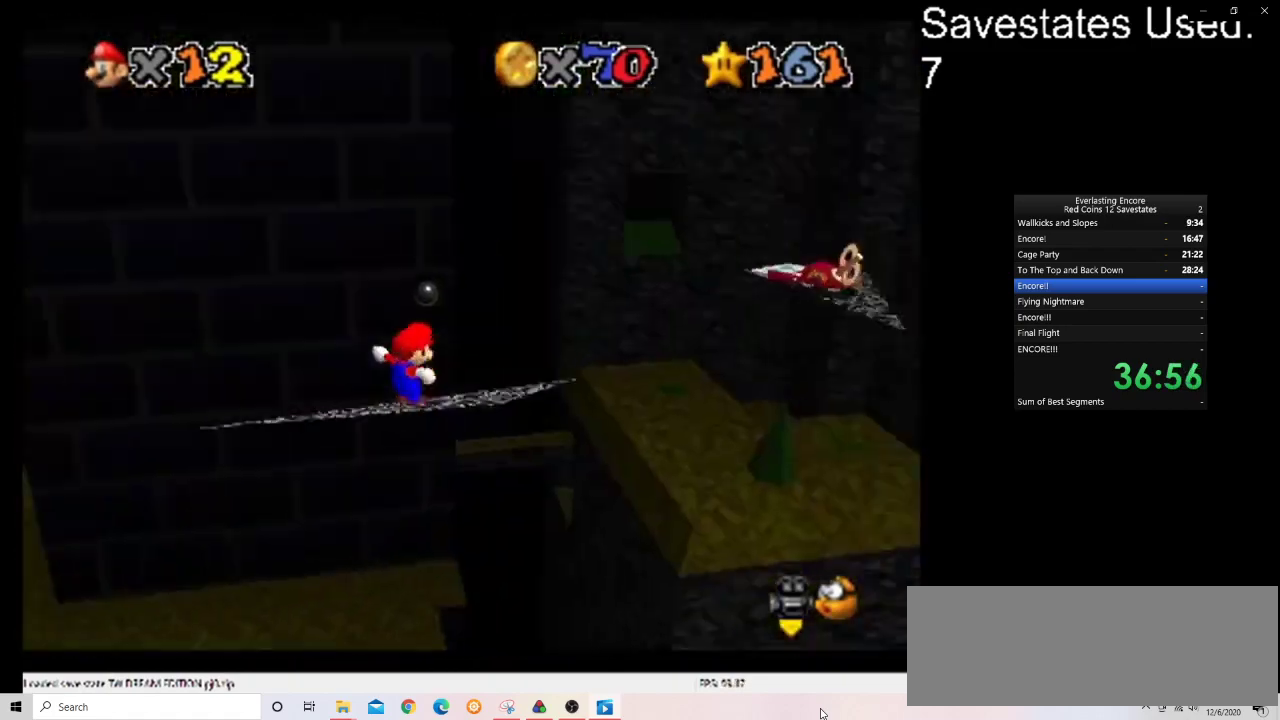
{"dt_ms": 600, "buttons": [], "left_stick": "center", "events": [[67, "C_DOWN", "down"], [67, "C_LEFT", "down"], [233, "C_DOWN", "up"], [233, "C_LEFT", "up"]]}
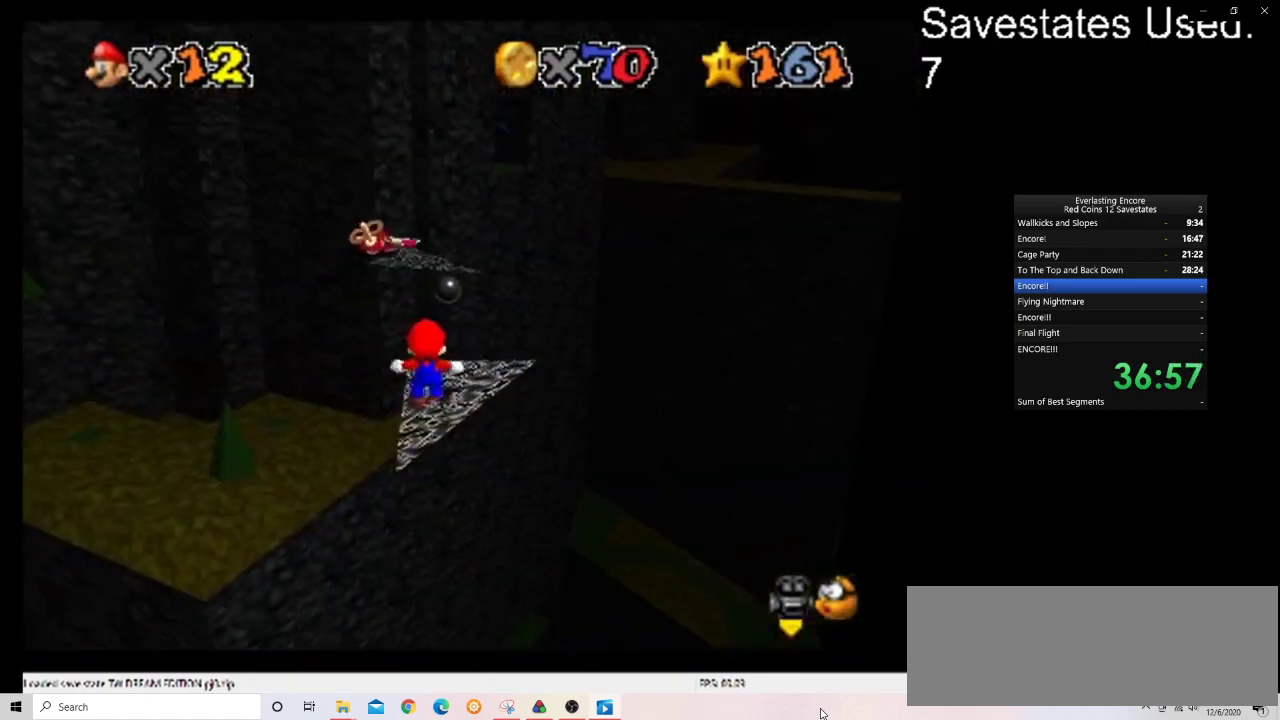
{"dt_ms": 400, "buttons": ["A"], "left_stick": "down"}
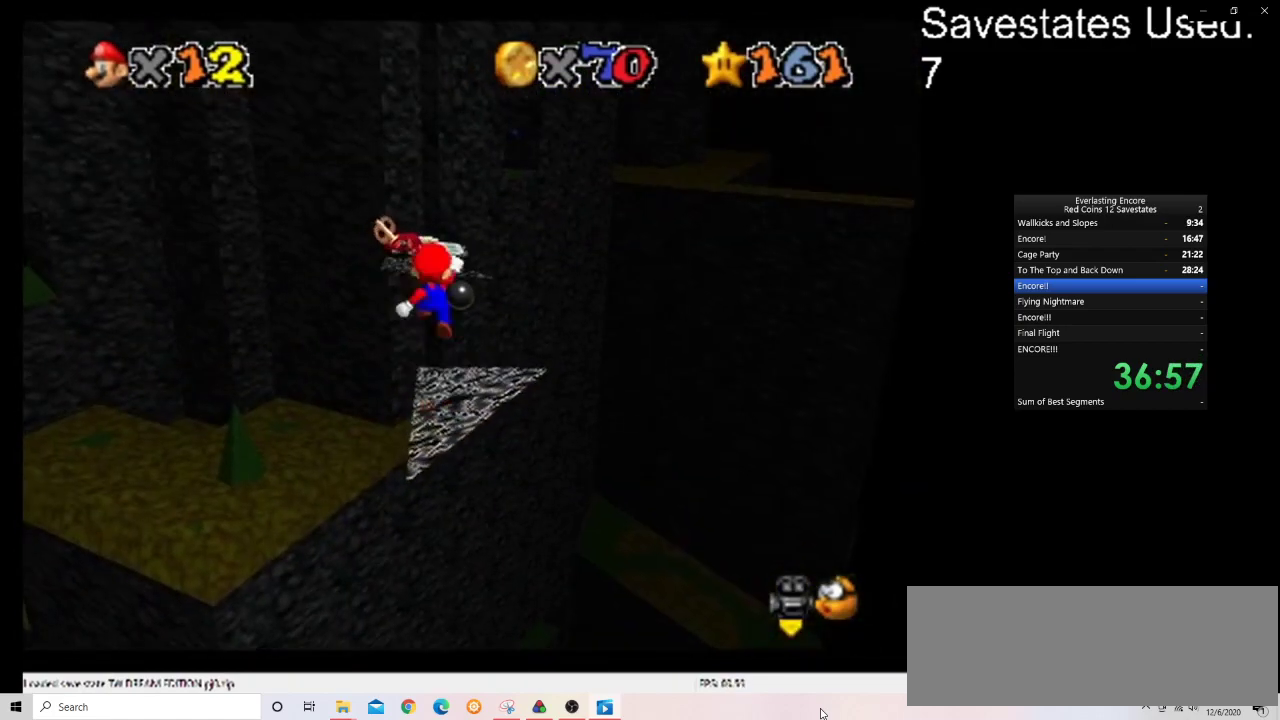
{"dt_ms": 600, "buttons": [], "left_stick": "center"}
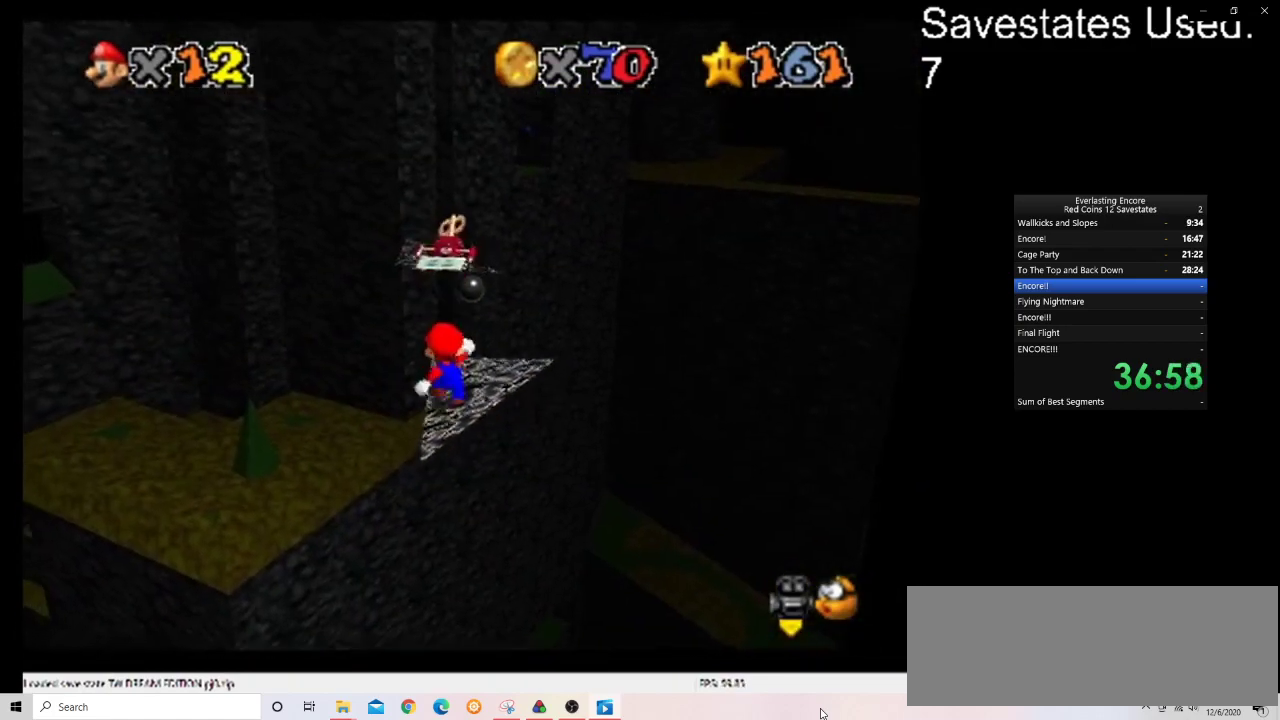
{"dt_ms": 600, "buttons": [], "left_stick": "center", "events": []}
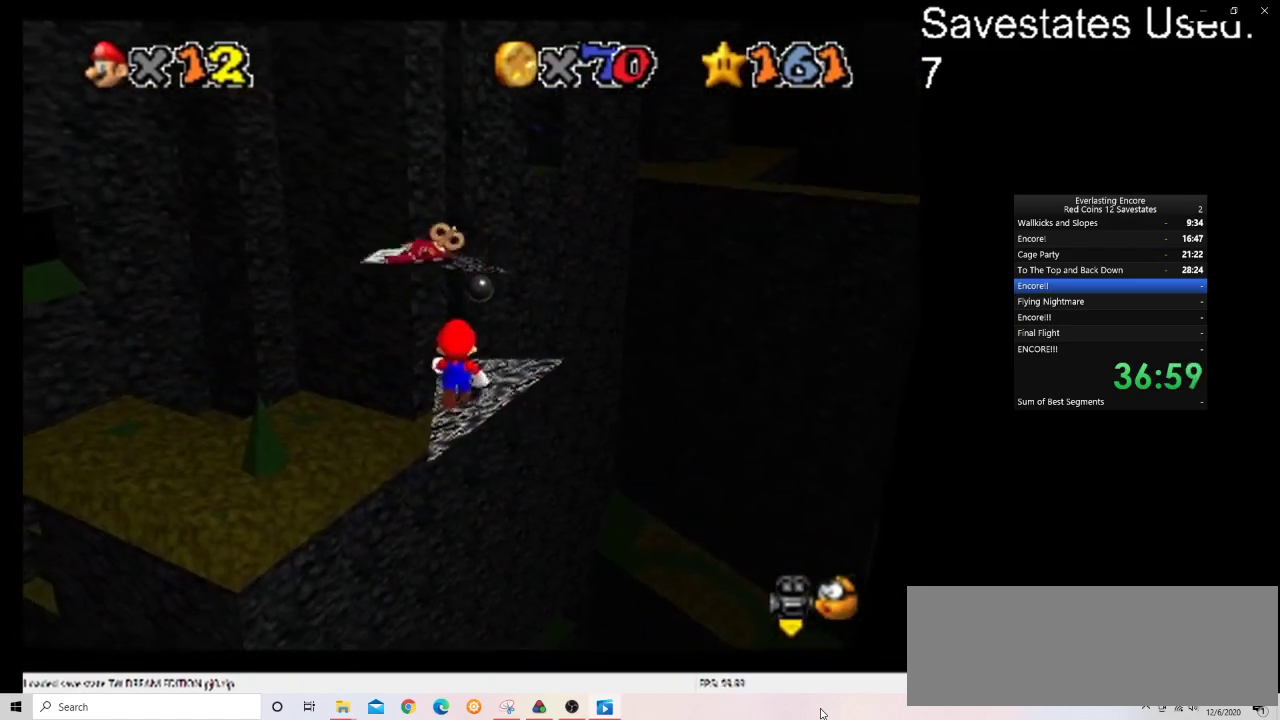
{"dt_ms": 400, "buttons": ["Z"], "left_stick": "center", "events": [[267, "Z", "down"]]}
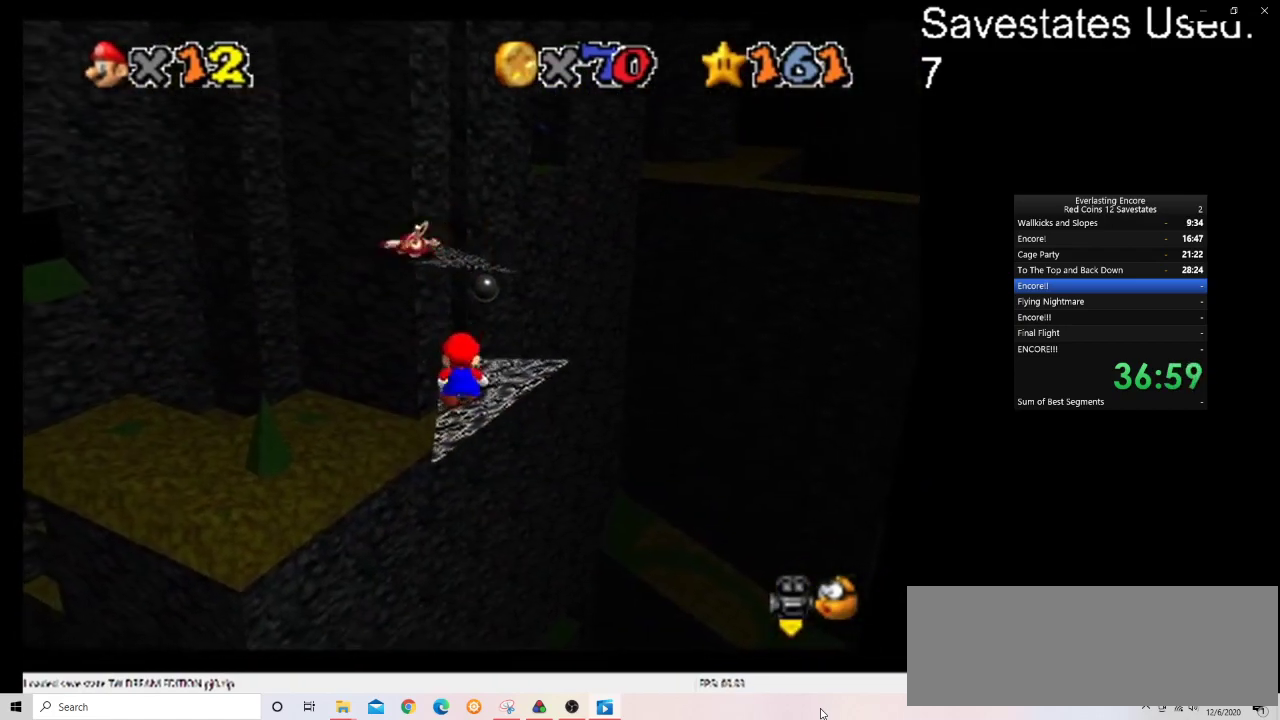
{"dt_ms": 500, "buttons": ["Z"], "left_stick": "center", "events": []}
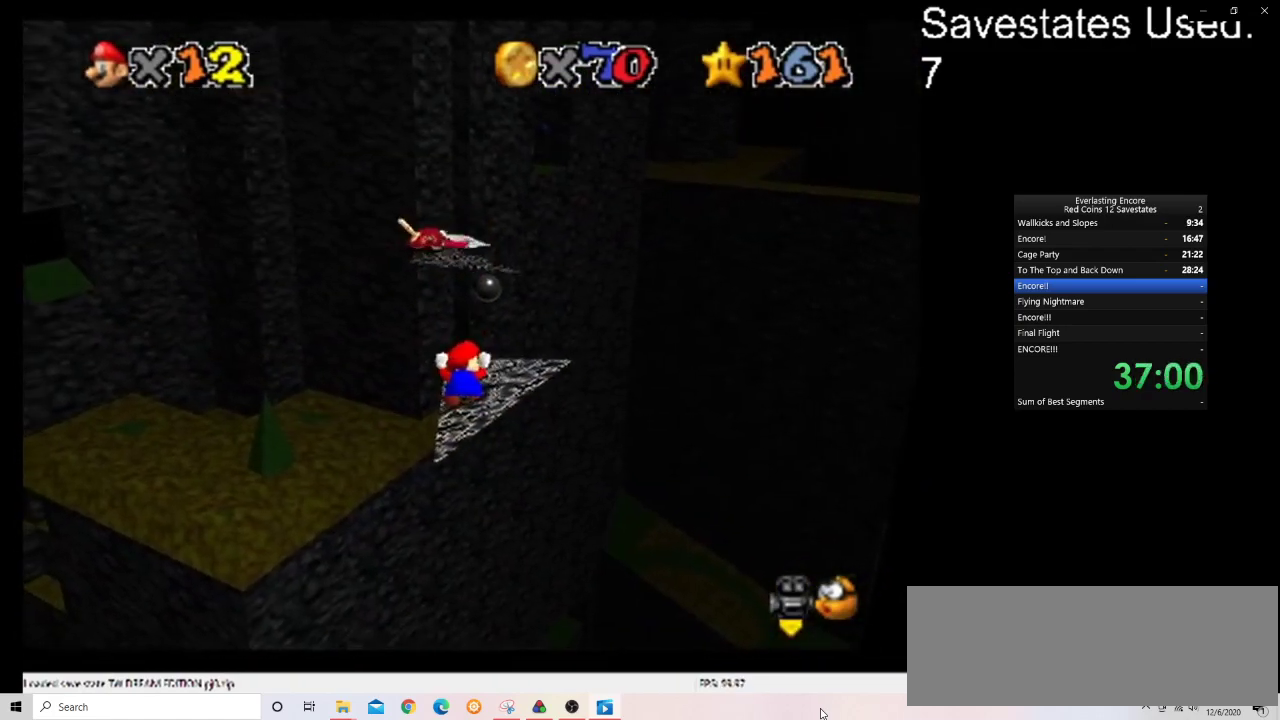
{"dt_ms": 500, "buttons": ["Z"], "left_stick": "center", "events": []}
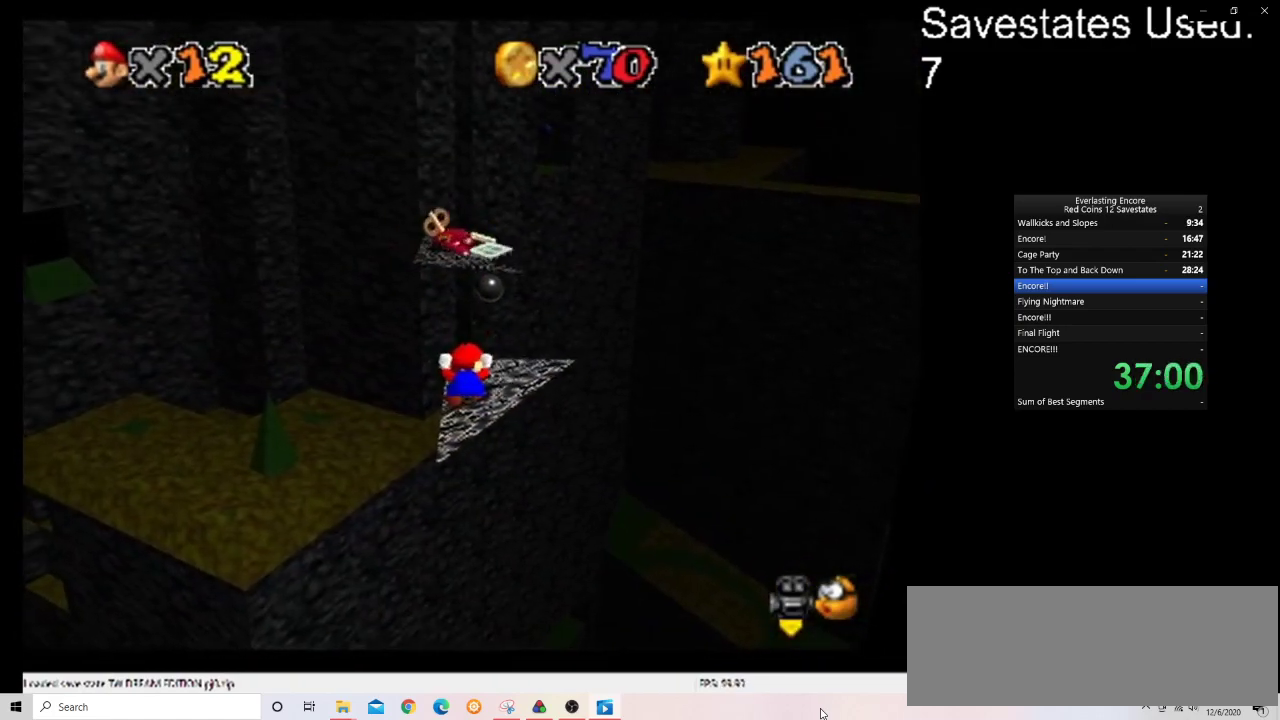
{"dt_ms": 500, "buttons": [], "left_stick": "center", "events": [[400, "Z", "up"]]}